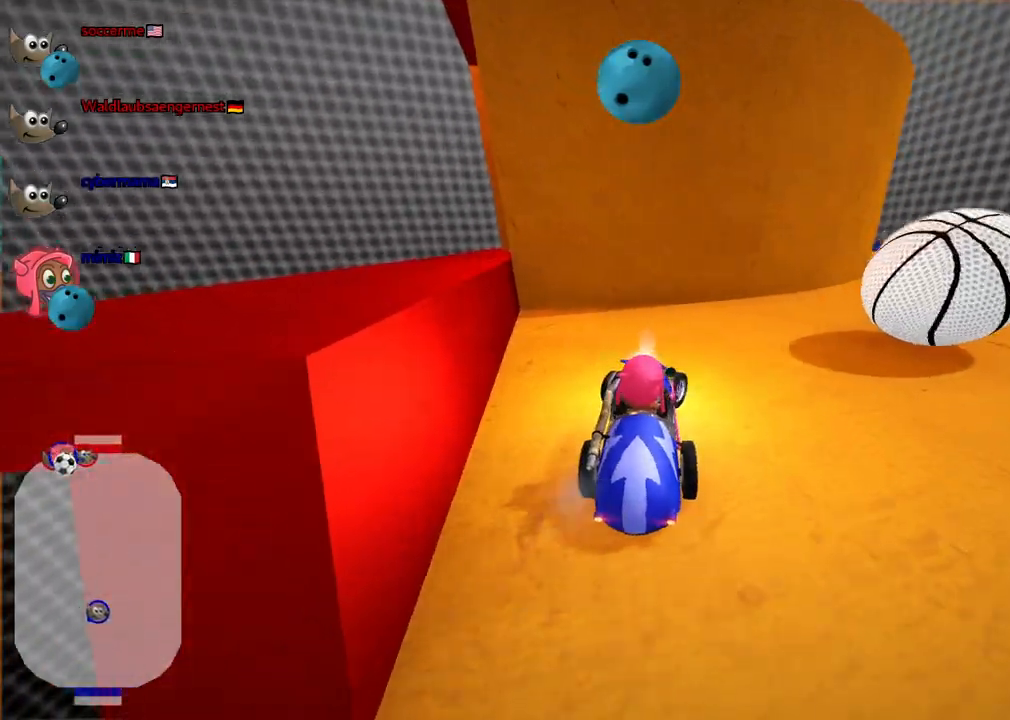
Gameplay with keyboard; each line is a JSON object with the keys held at the frame after it. "events" lists presses ("down") and releases ("up") of ".", "/", "alt_r", "b", "c", "comma", "ctrl_r", "d", "down", "f", "g", "h", "j", "k", "l", "left", "m", "n", "quote", "return", "right", "semicolon", "shift_r", "space", "super", "up" and "v" between this image and that frame as [ms after this image, input, new state], when the widget could be followed in between. No other keys are recorded. Mouse input is not recorded.
{"keys": ["left", "m", "up"], "events": [[350, "m", "down"], [433, "left", "down"], [483, "right", "up"]]}
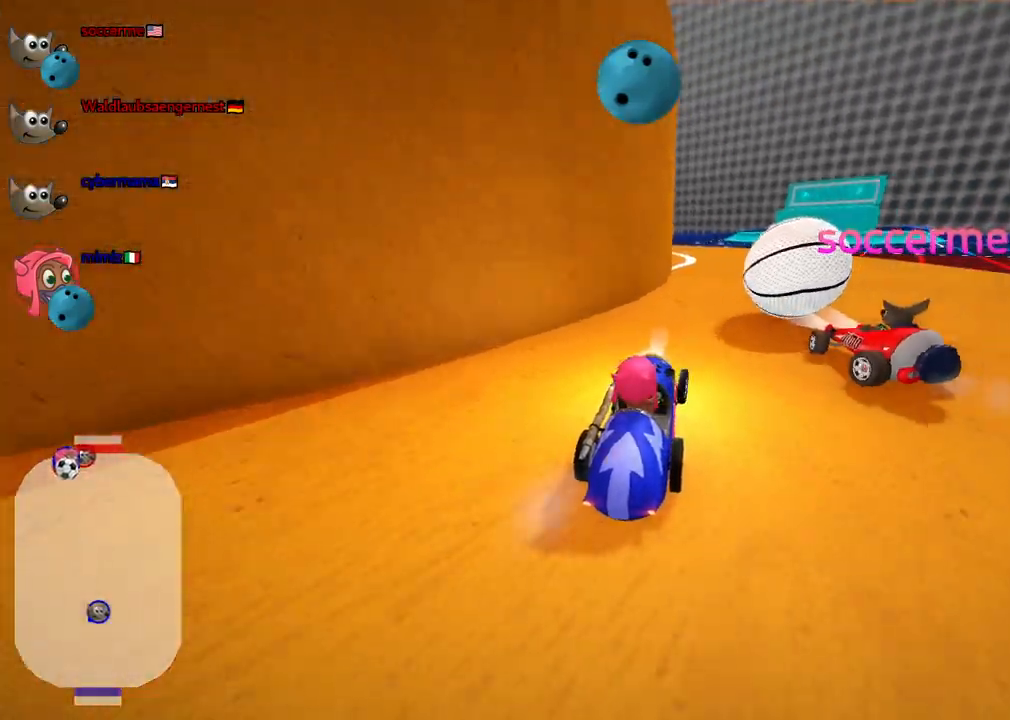
{"keys": ["up"], "events": [[167, "left", "up"], [167, "m", "up"], [267, "right", "down"], [450, "right", "up"]]}
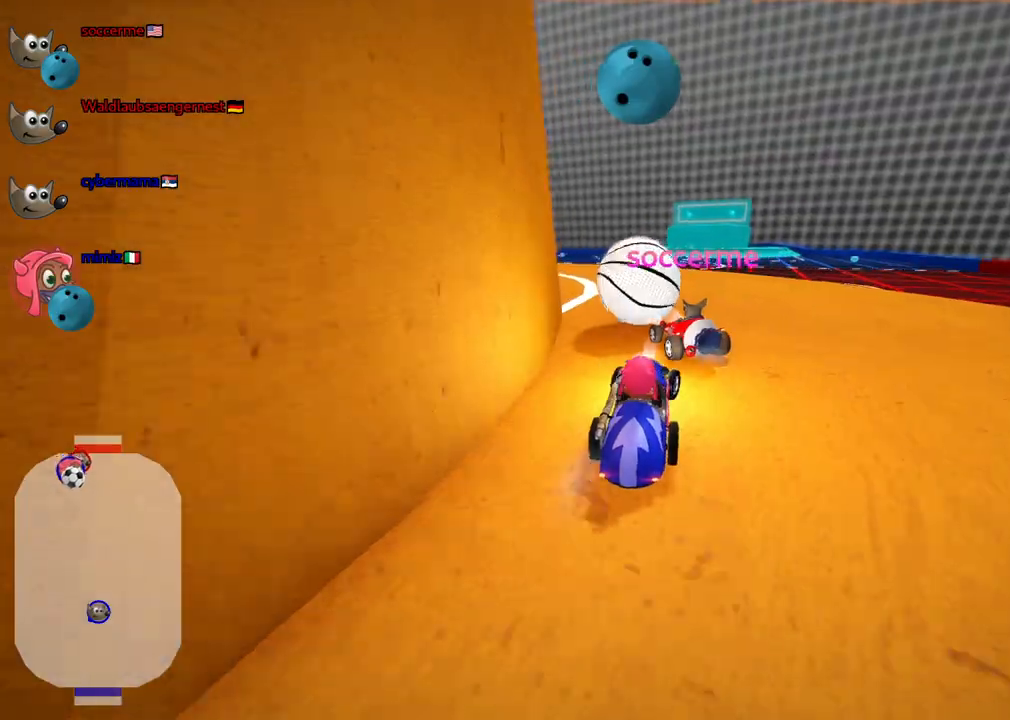
{"keys": ["up"], "events": [[183, "left", "down"], [383, "left", "up"]]}
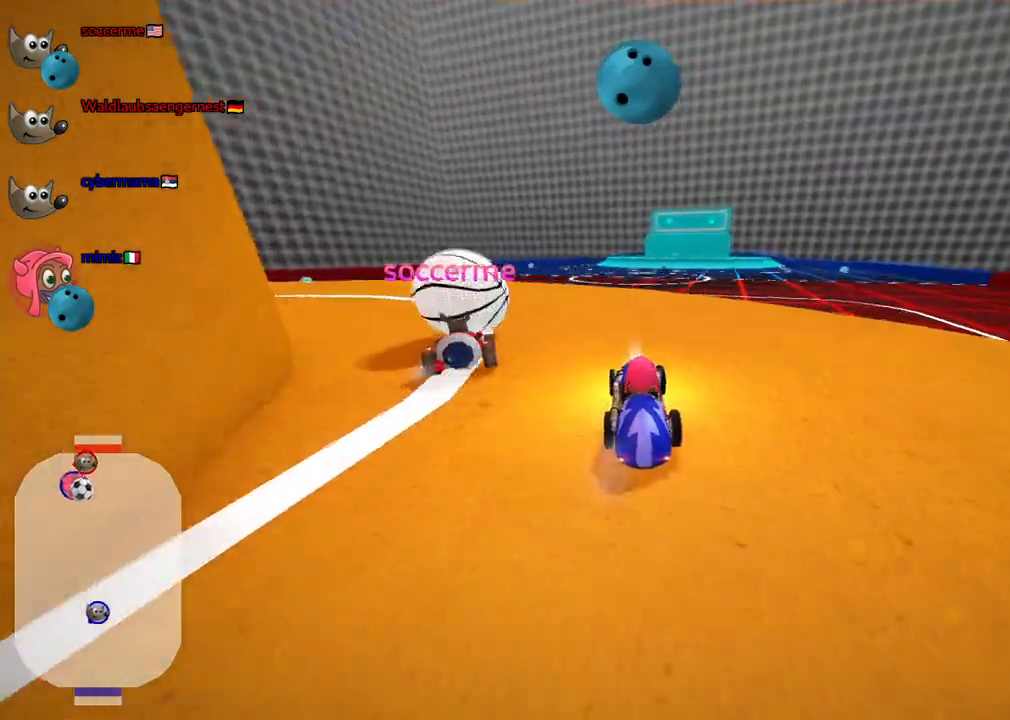
{"keys": ["left", "m", "up"], "events": [[17, "left", "down"], [117, "left", "up"], [433, "left", "down"], [433, "m", "down"]]}
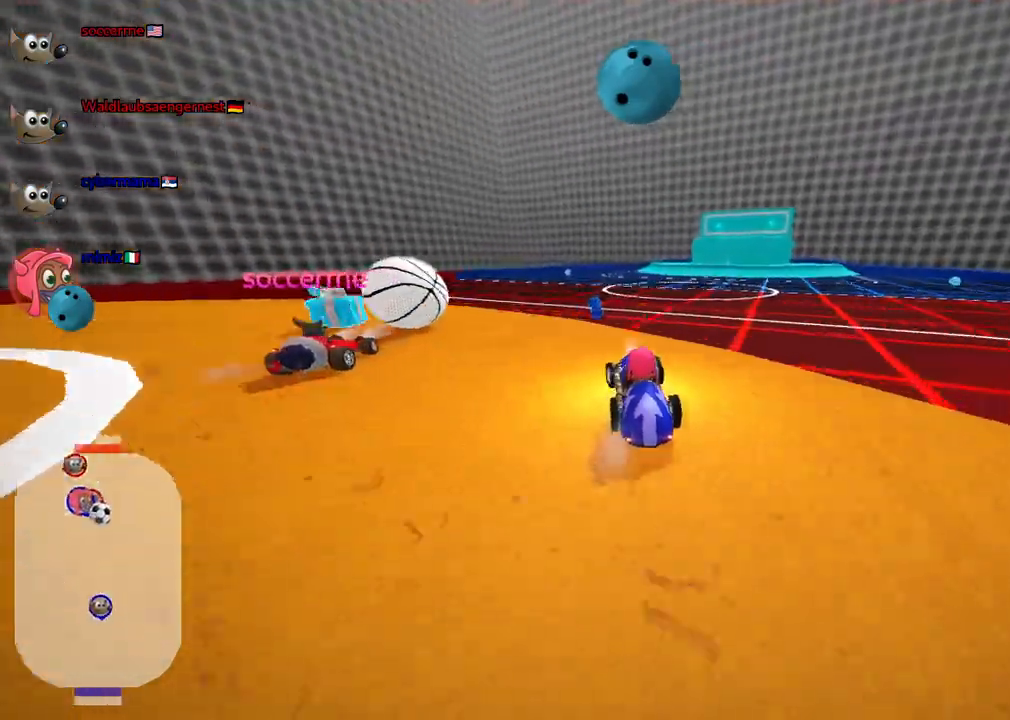
{"keys": ["right", "up"], "events": [[33, "right", "down"], [83, "left", "up"], [500, "m", "up"]]}
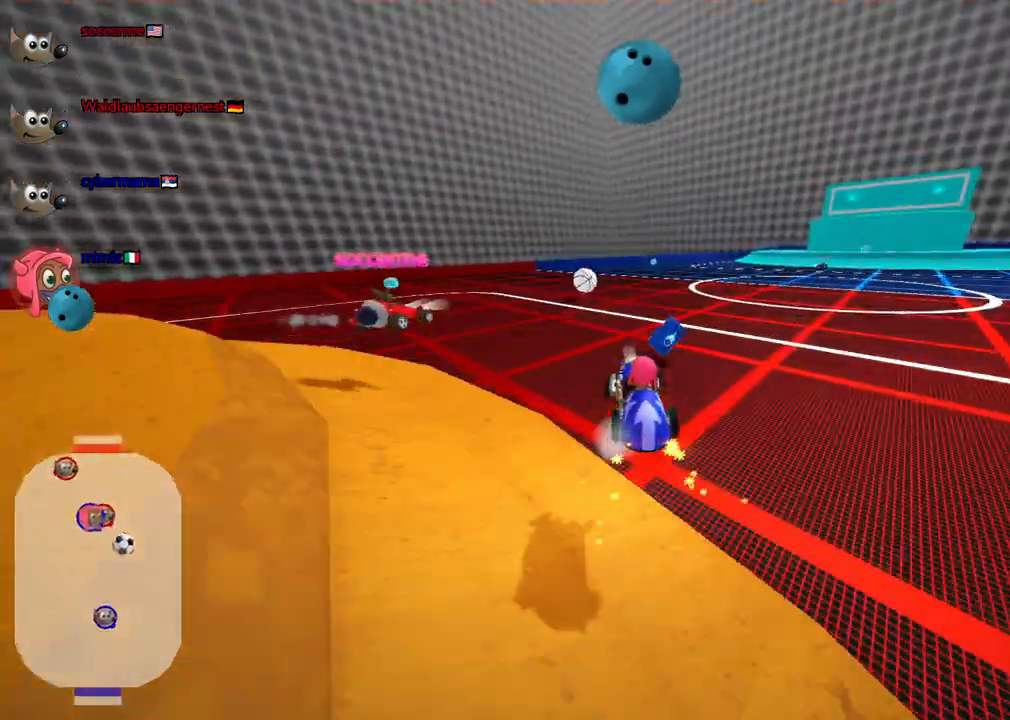
{"keys": ["n", "right", "up"], "events": [[383, "n", "down"]]}
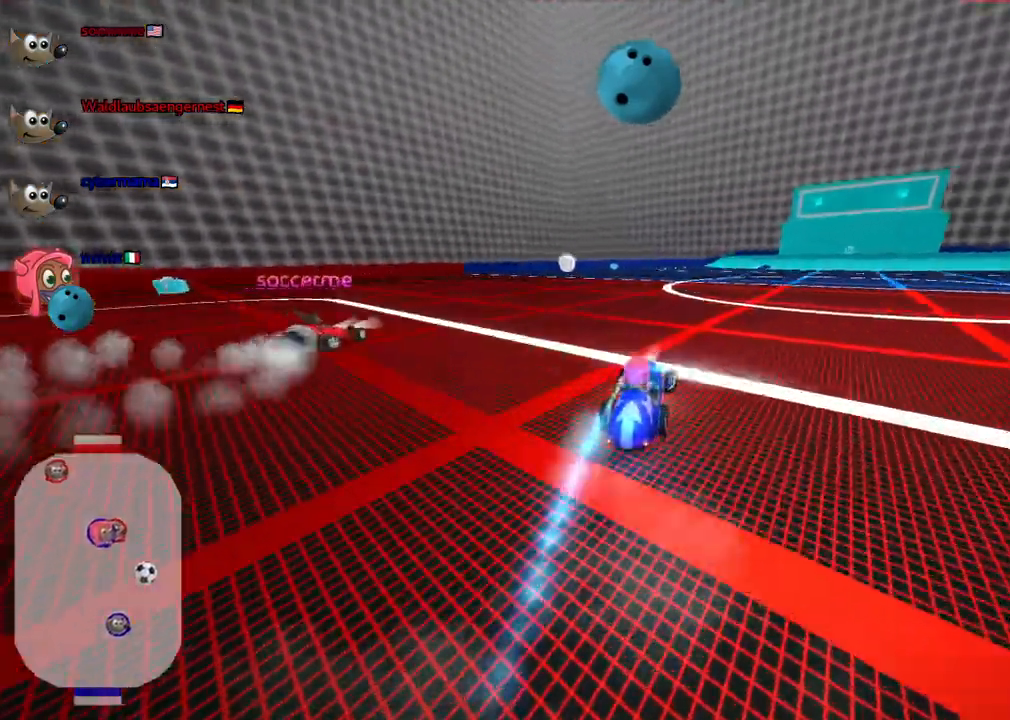
{"keys": ["up"]}
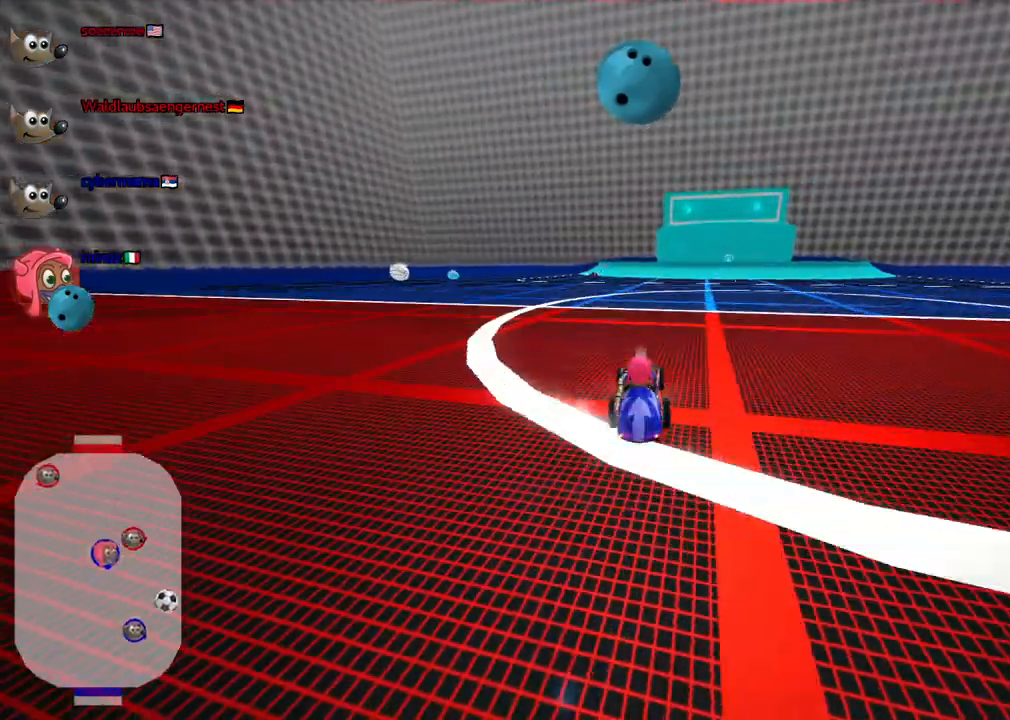
{"keys": ["up"], "events": []}
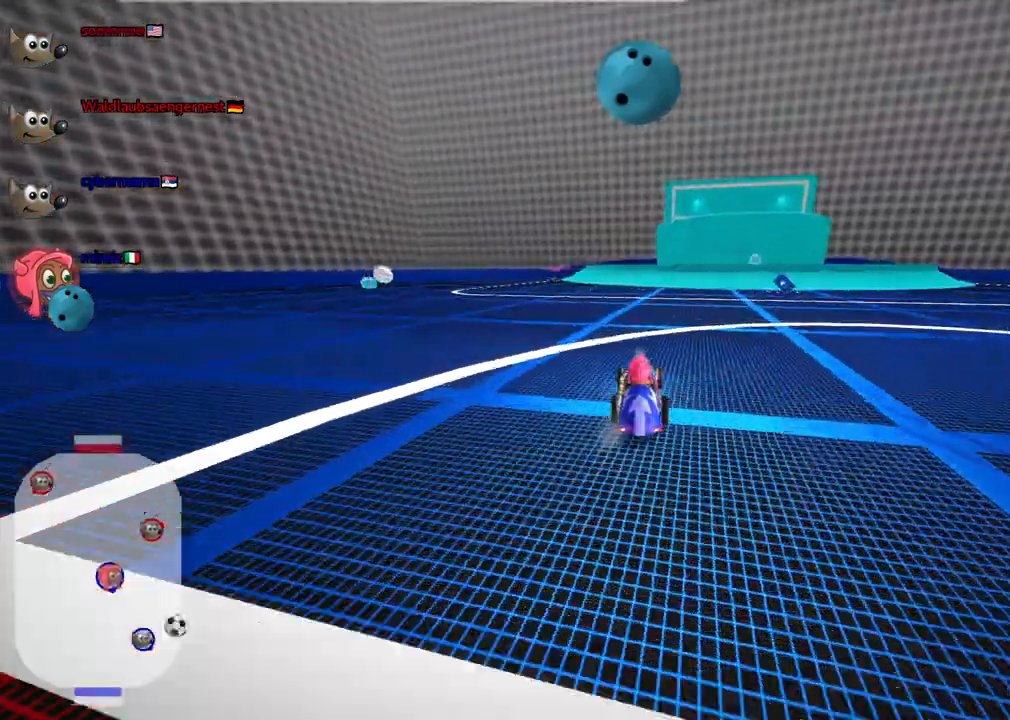
{"keys": ["right", "up"], "events": [[233, "right", "down"]]}
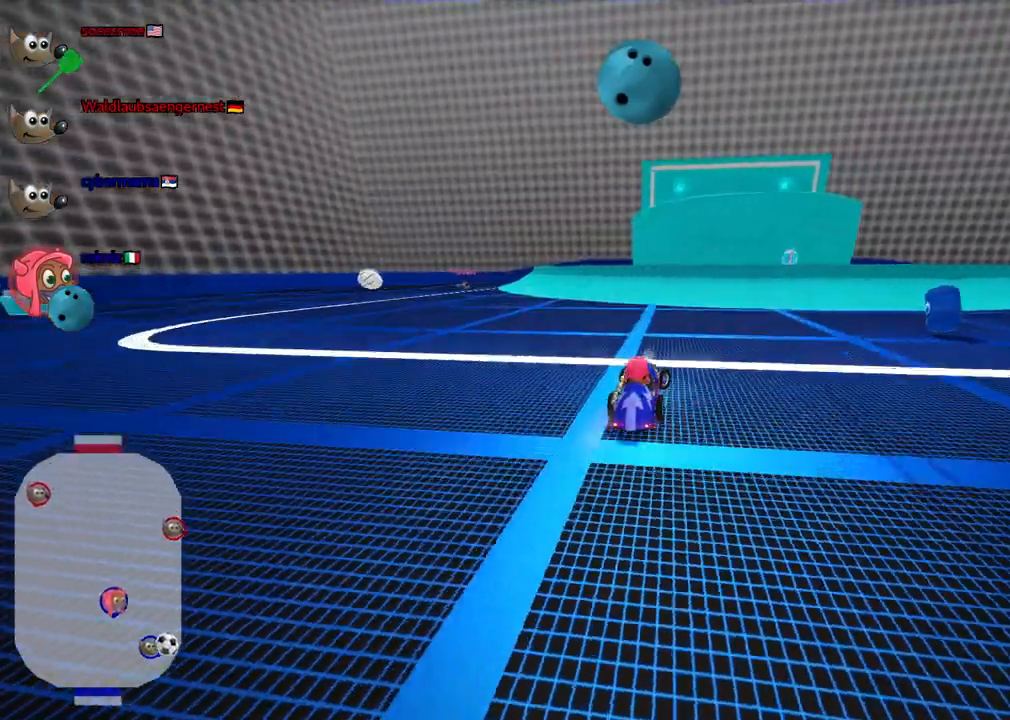
{"keys": ["left", "m", "up"], "events": [[67, "right", "up"], [450, "left", "down"], [450, "m", "down"]]}
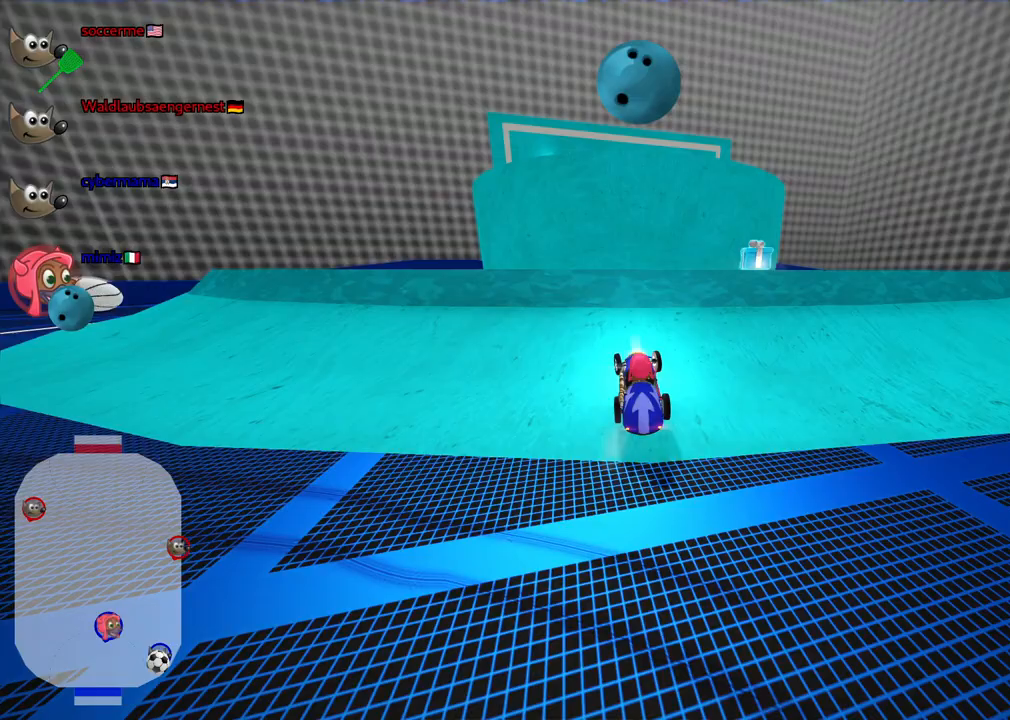
{"keys": ["left", "m", "up"], "events": [[83, "left", "up"], [83, "right", "down"], [267, "left", "down"], [267, "right", "up"]]}
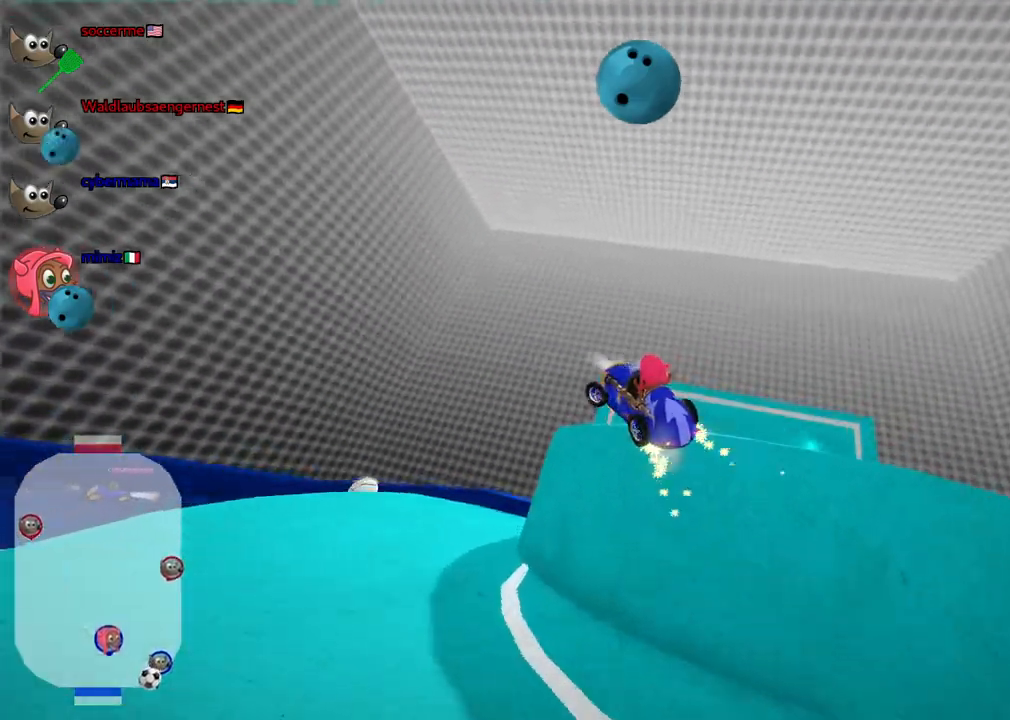
{"keys": ["left", "m"], "events": [[150, "up", "up"]]}
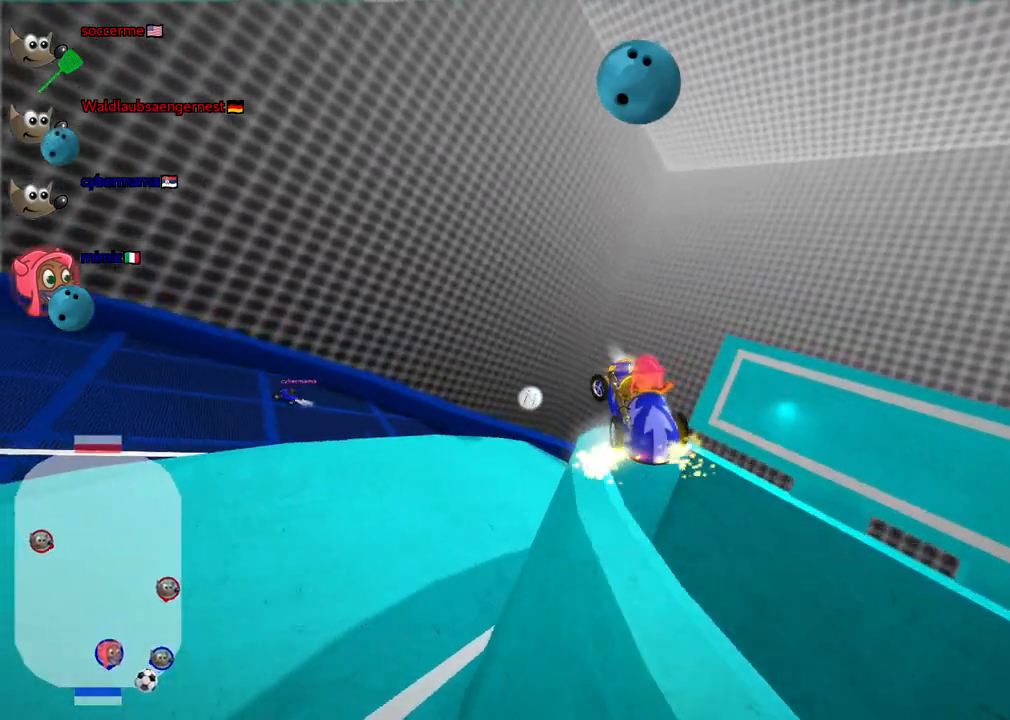
{"keys": ["left"], "events": [[217, "m", "up"]]}
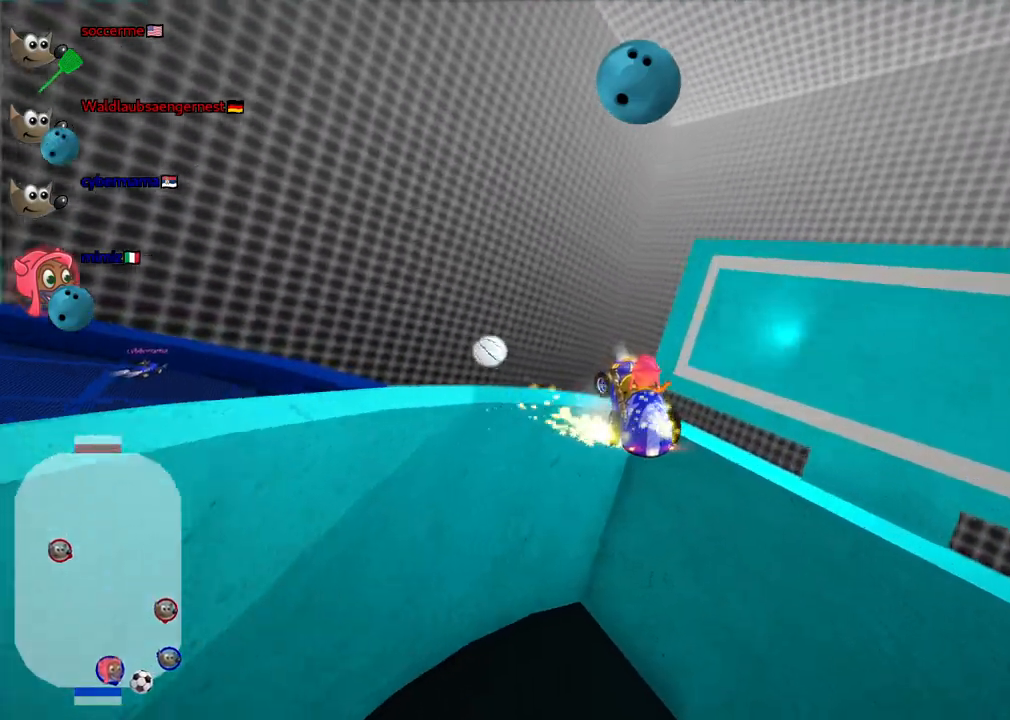
{"keys": ["down", "left"], "events": [[367, "down", "down"]]}
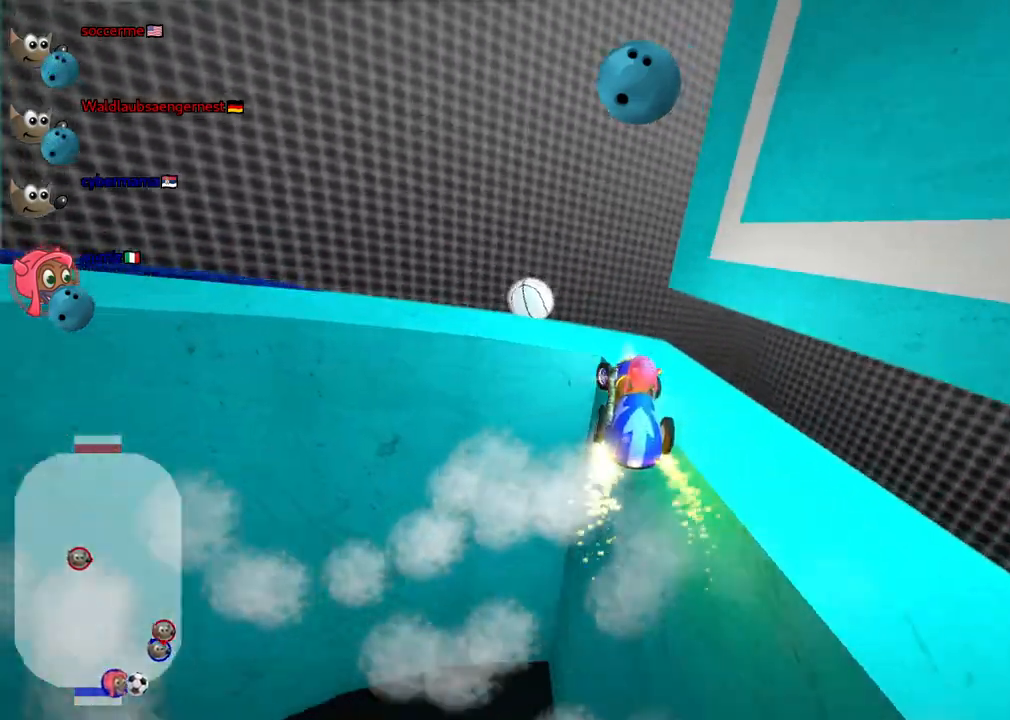
{"keys": ["right", "up"], "events": [[200, "left", "up"], [300, "down", "up"], [383, "up", "down"], [483, "right", "down"]]}
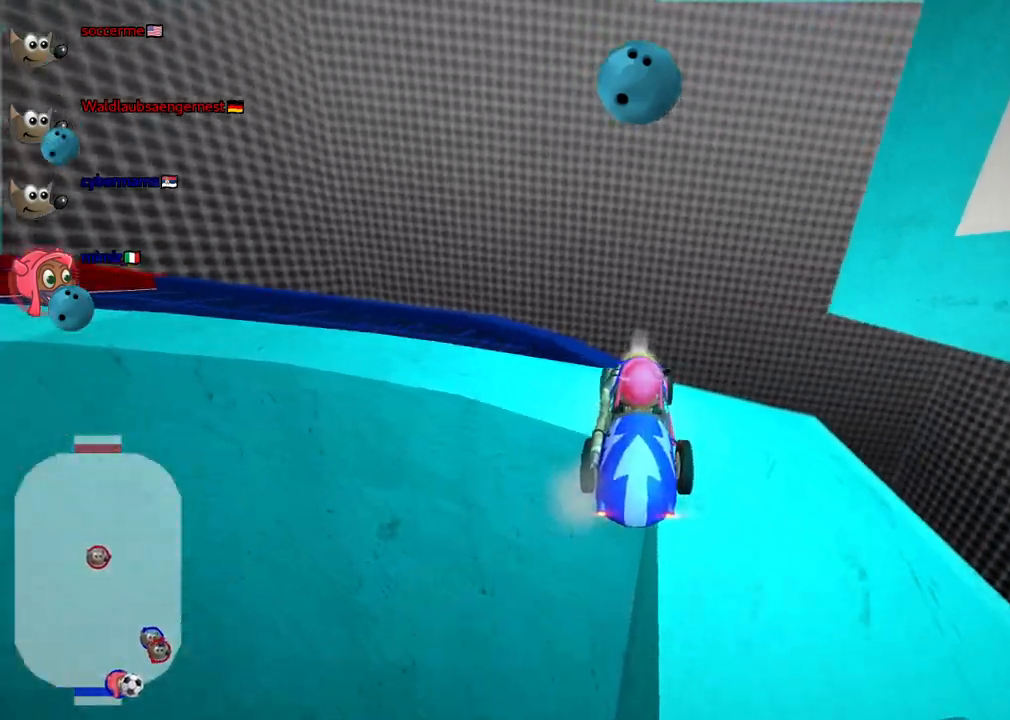
{"keys": ["up"], "events": [[267, "right", "up"]]}
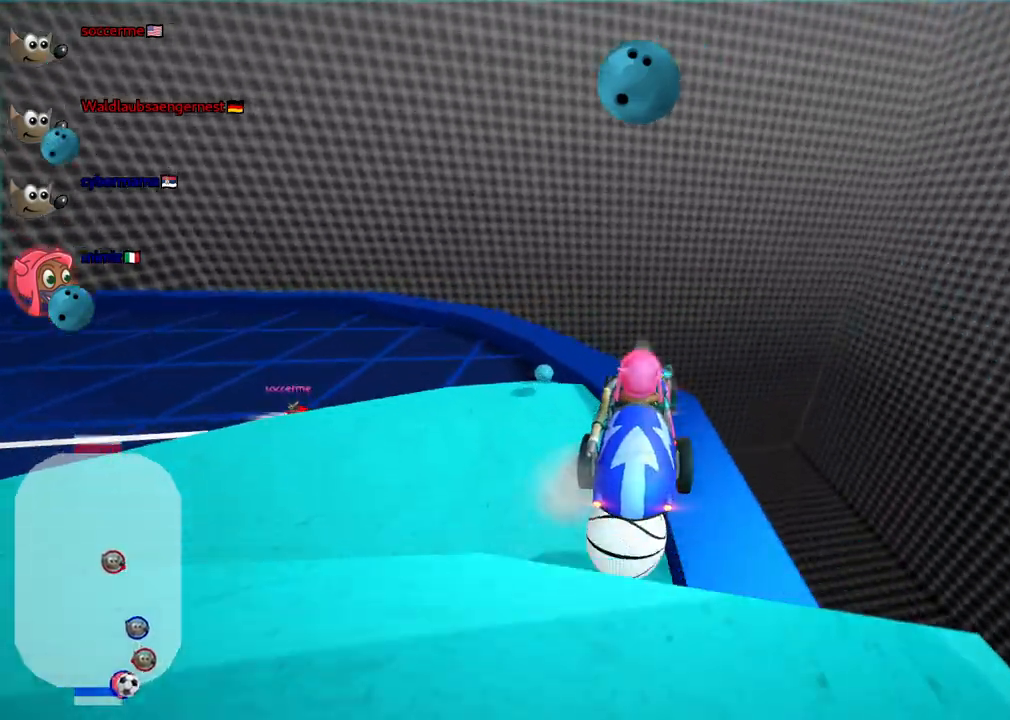
{"keys": ["h", "up"], "events": [[417, "h", "down"]]}
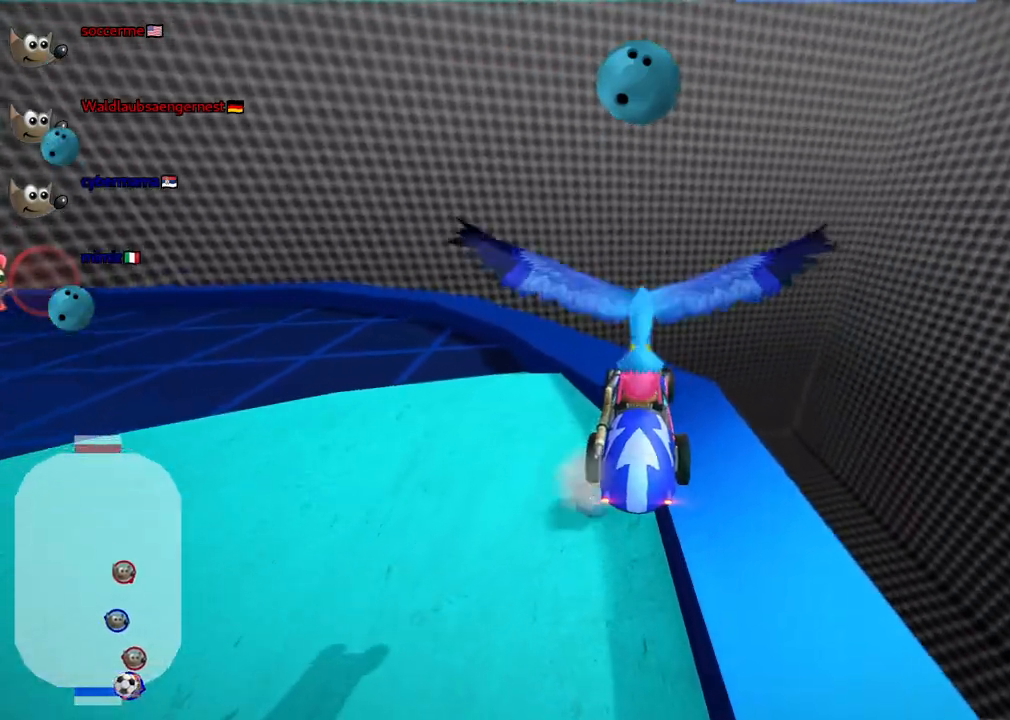
{"keys": ["up"], "events": [[117, "h", "up"]]}
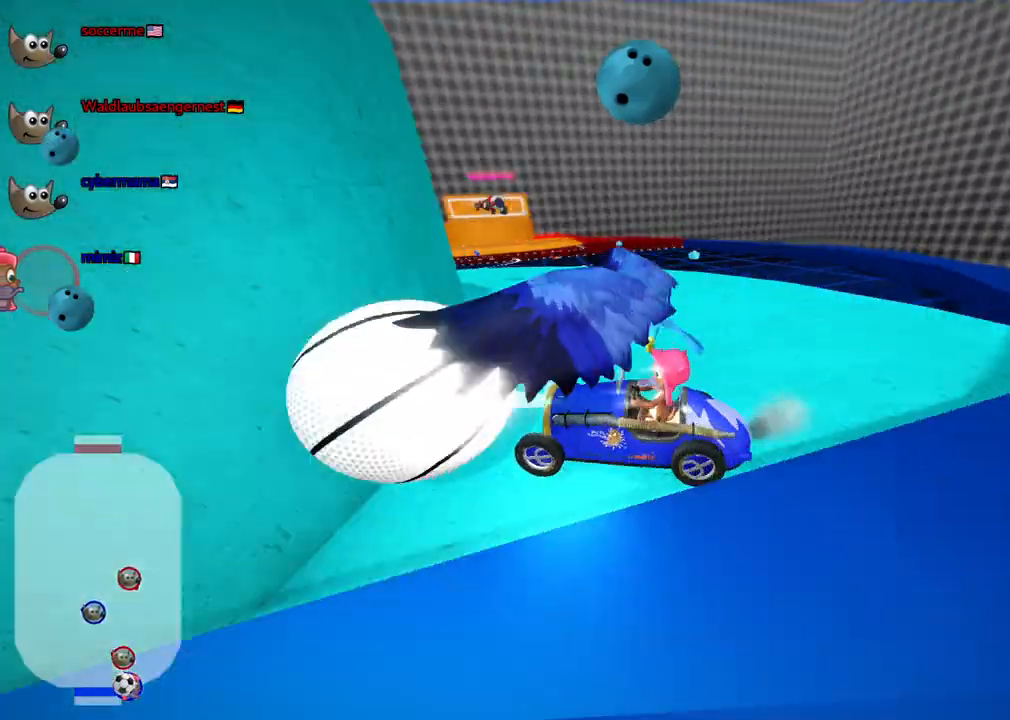
{"keys": ["up"], "events": []}
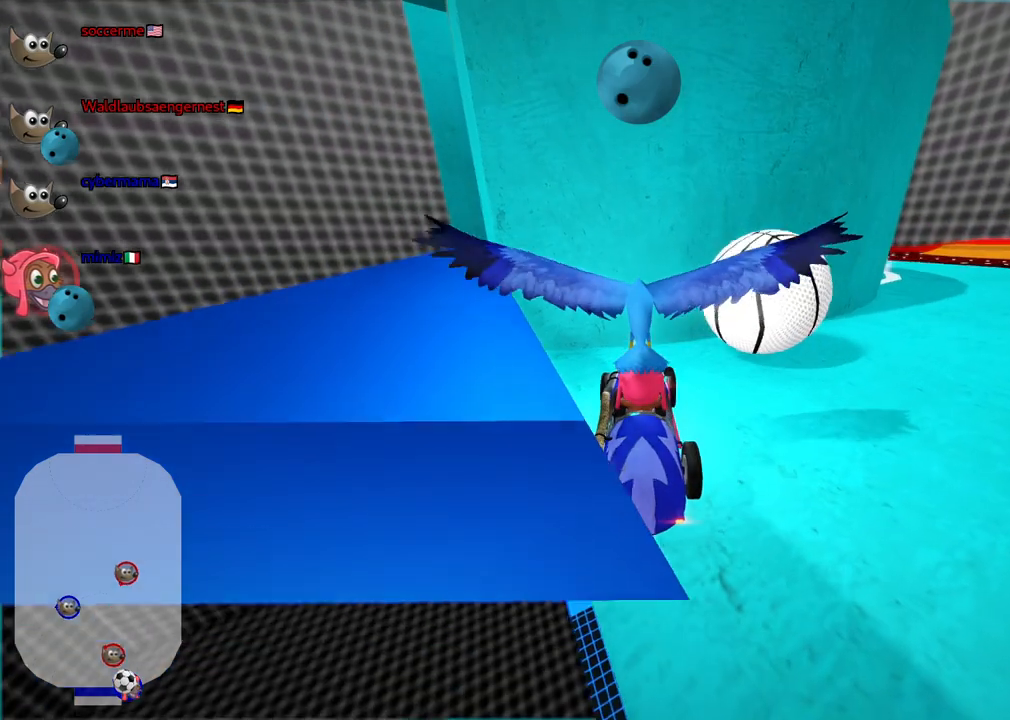
{"keys": ["down", "left"], "events": [[17, "right", "down"], [200, "up", "up"], [383, "left", "down"], [383, "right", "up"], [433, "down", "down"]]}
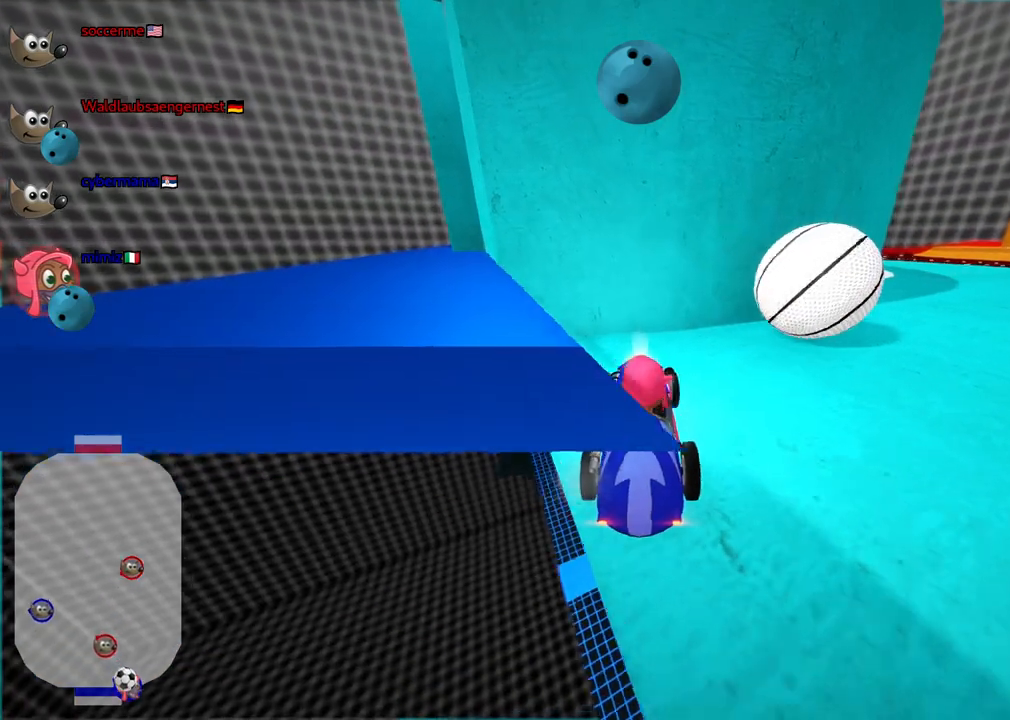
{"keys": ["right", "up"], "events": [[117, "down", "up"], [117, "left", "up"], [167, "right", "down"], [217, "up", "down"]]}
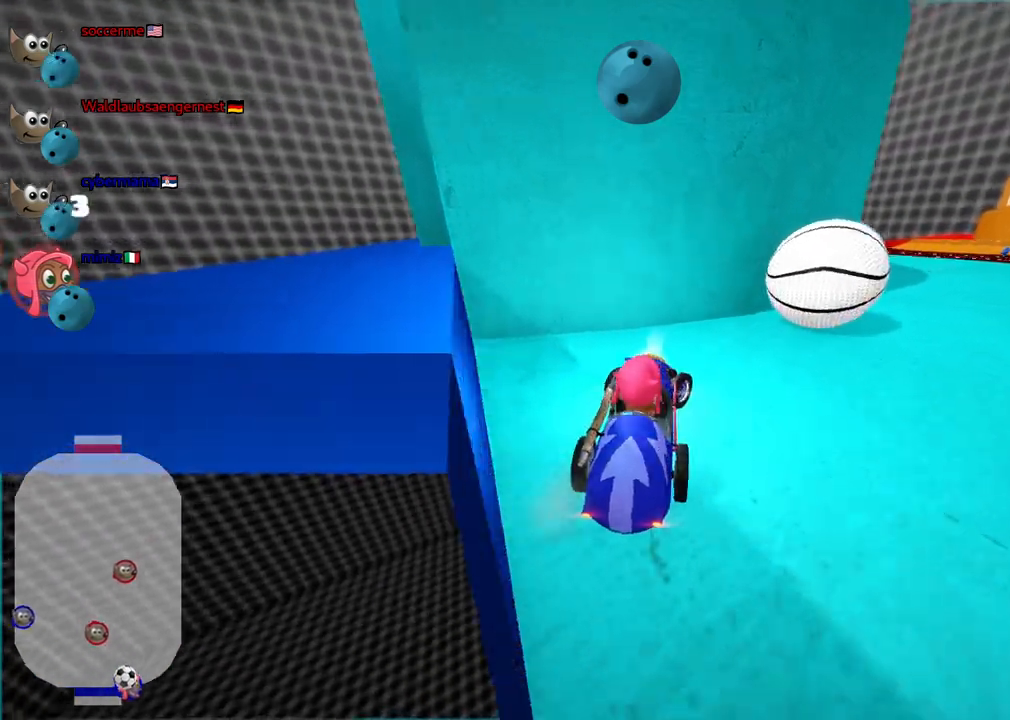
{"keys": ["up"], "events": [[50, "up", "up"], [333, "up", "down"], [433, "right", "up"]]}
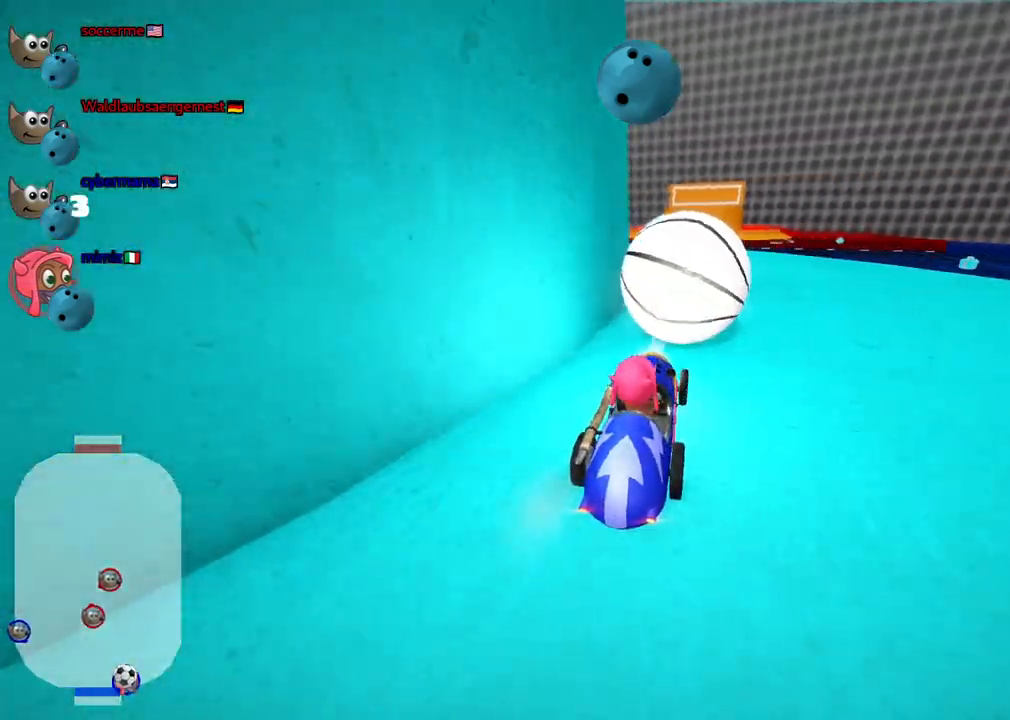
{"keys": ["right"], "events": [[17, "n", "down"], [167, "n", "up"], [300, "right", "down"], [450, "up", "up"]]}
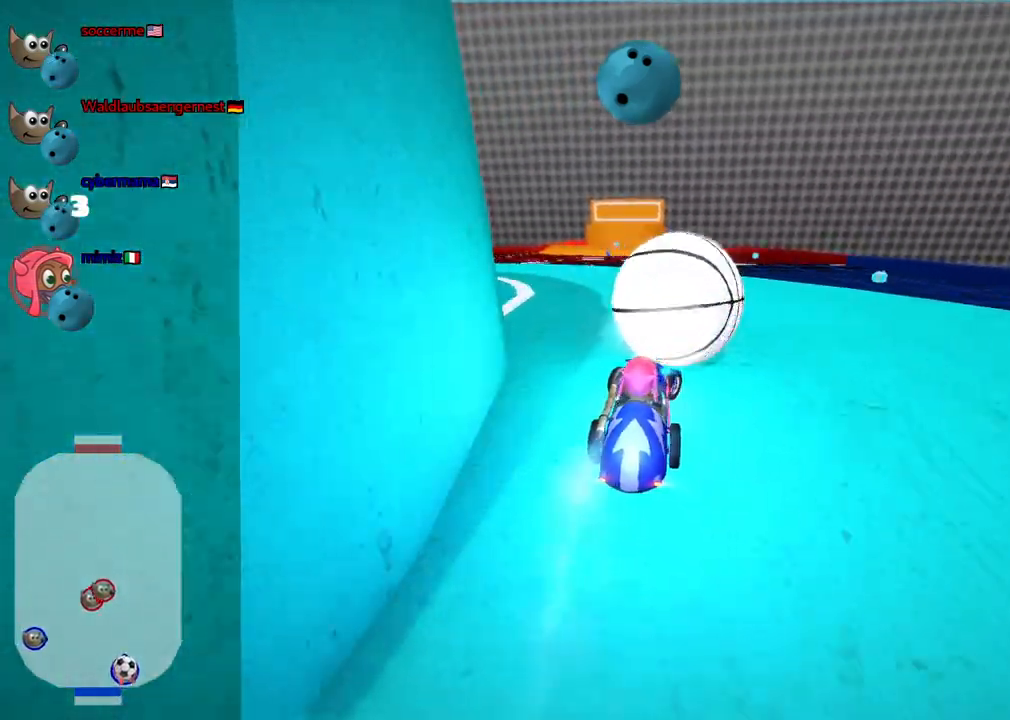
{"keys": ["n", "up"], "events": [[33, "down", "down"], [33, "right", "up"], [233, "down", "up"], [367, "n", "down"], [367, "up", "down"]]}
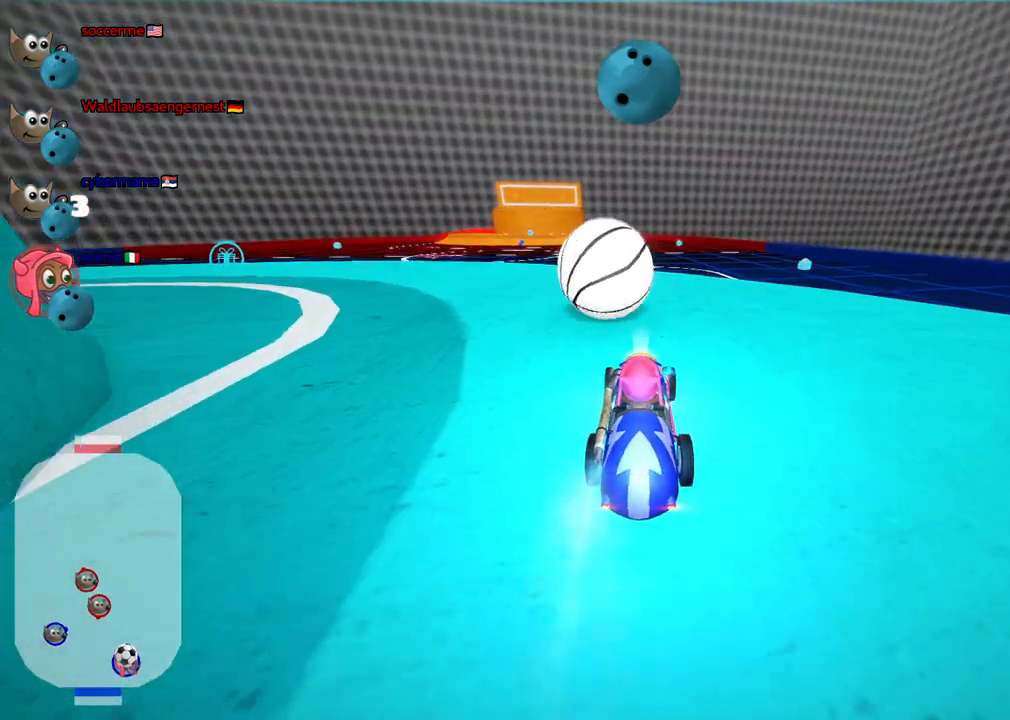
{"keys": ["left", "m", "up"], "events": [[100, "n", "up"], [433, "left", "down"], [433, "m", "down"]]}
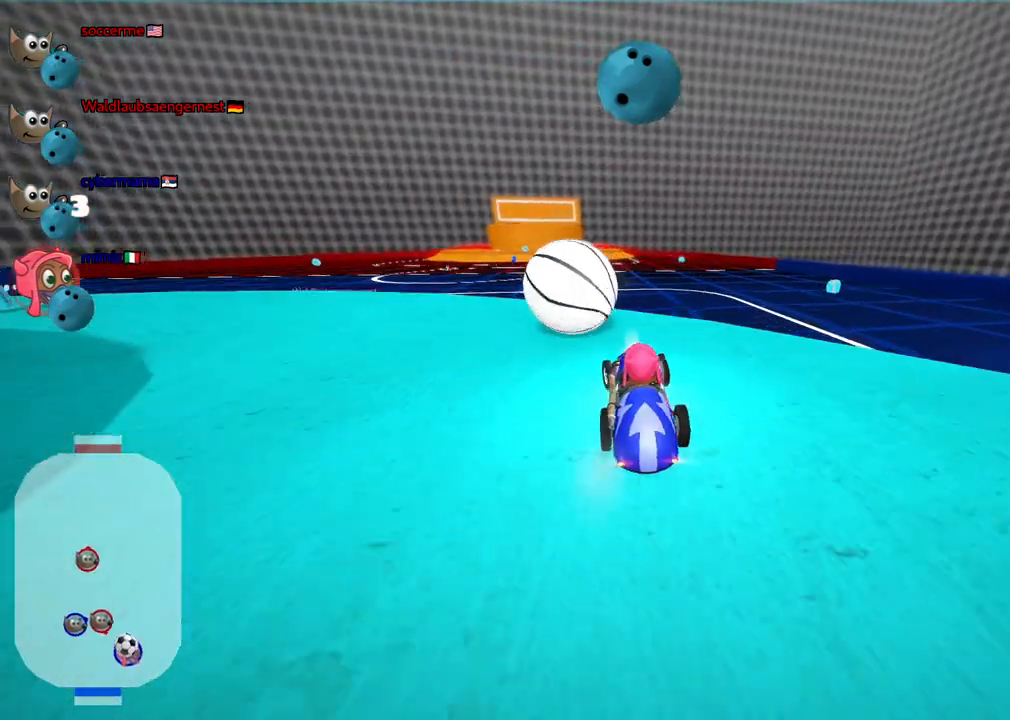
{"keys": ["up"], "events": [[117, "left", "up"], [117, "m", "up"], [117, "space", "down"], [167, "space", "up"]]}